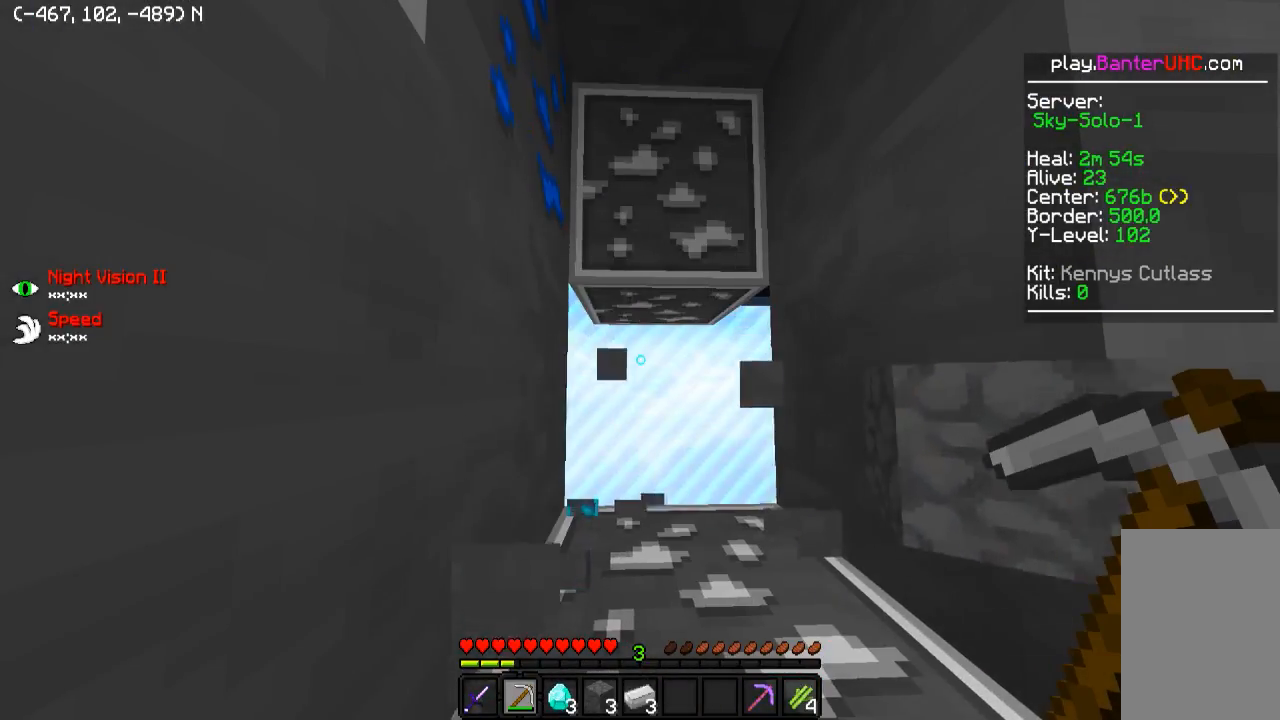
Gameplay with keyboard; each line is a JSON object with the keys held at the frame after it. "events" lists presses ("down") and releases ("up") of "a", "d", "s" and "w" between this image and that frame as [ms after this image, input, new state], when the widget could be followed in between. No other keys are recorded. Mouse input is not recorded.
{"keys": ["d", "w"], "events": [[300, "d", "down"]]}
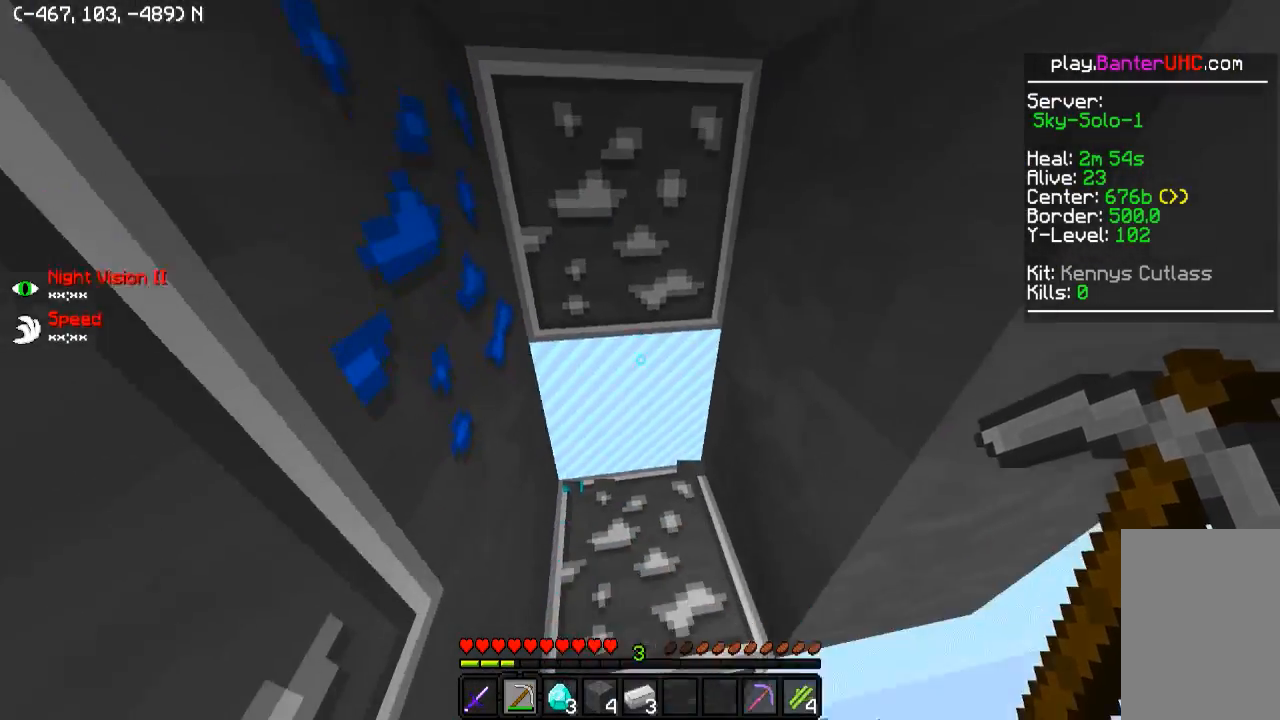
{"keys": ["s"], "events": [[150, "d", "up"], [200, "w", "up"], [450, "s", "down"]]}
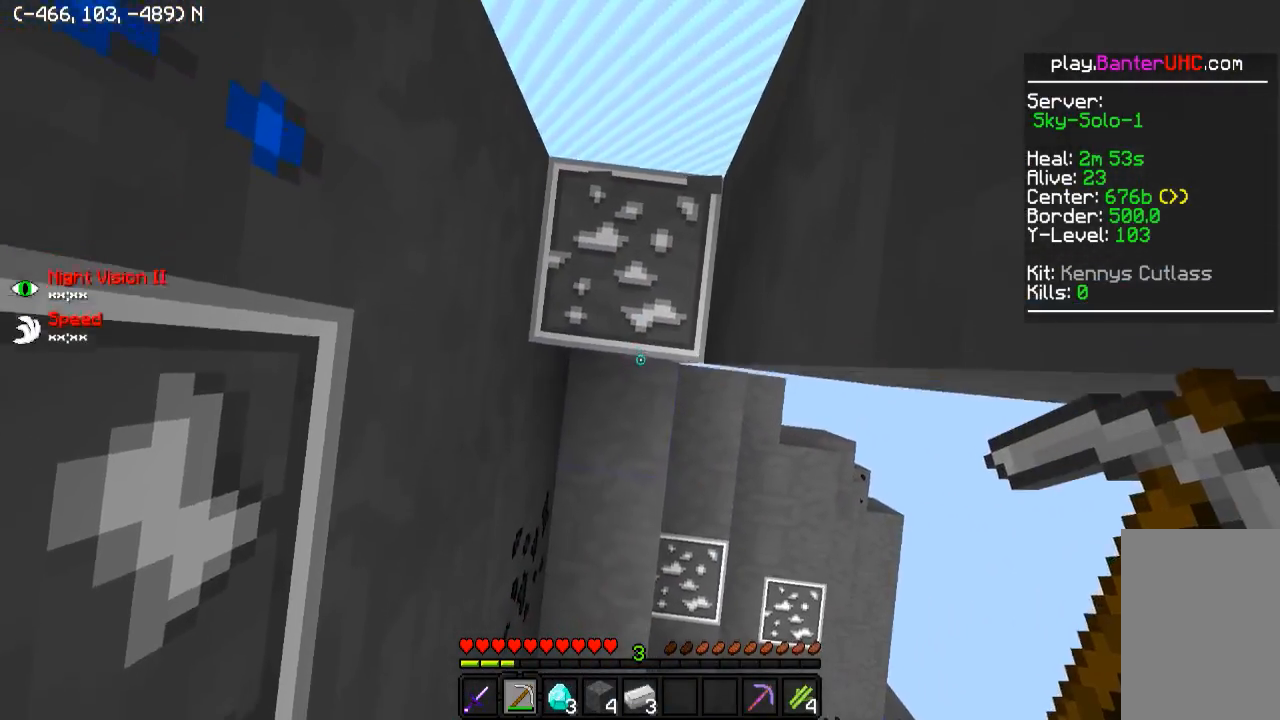
{"keys": [], "events": [[100, "a", "down"], [200, "s", "up"], [250, "a", "up"]]}
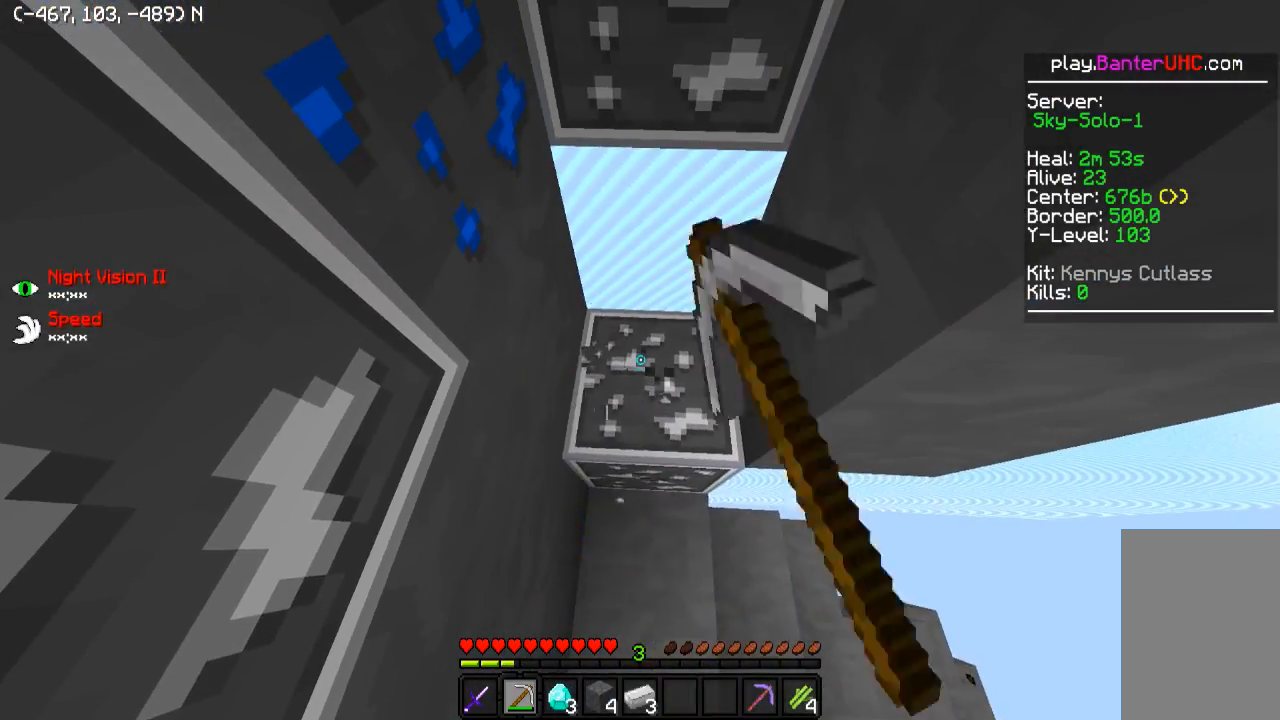
{"keys": [], "events": []}
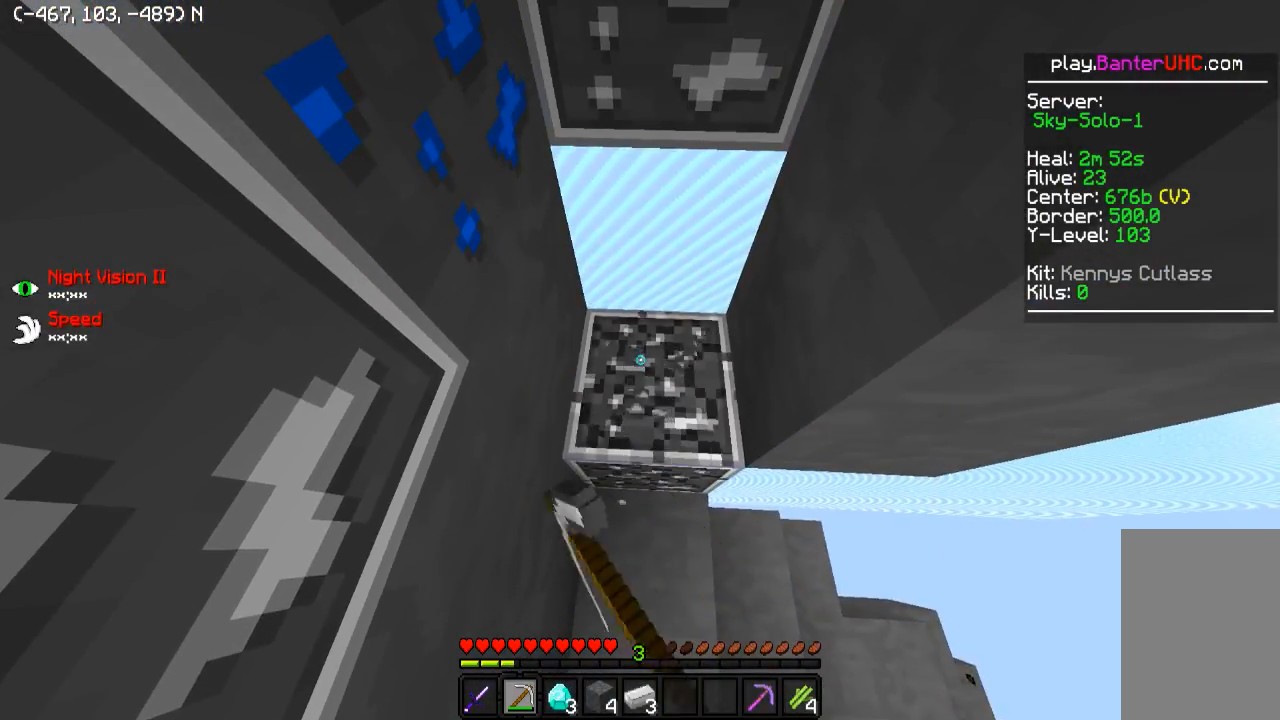
{"keys": [], "events": []}
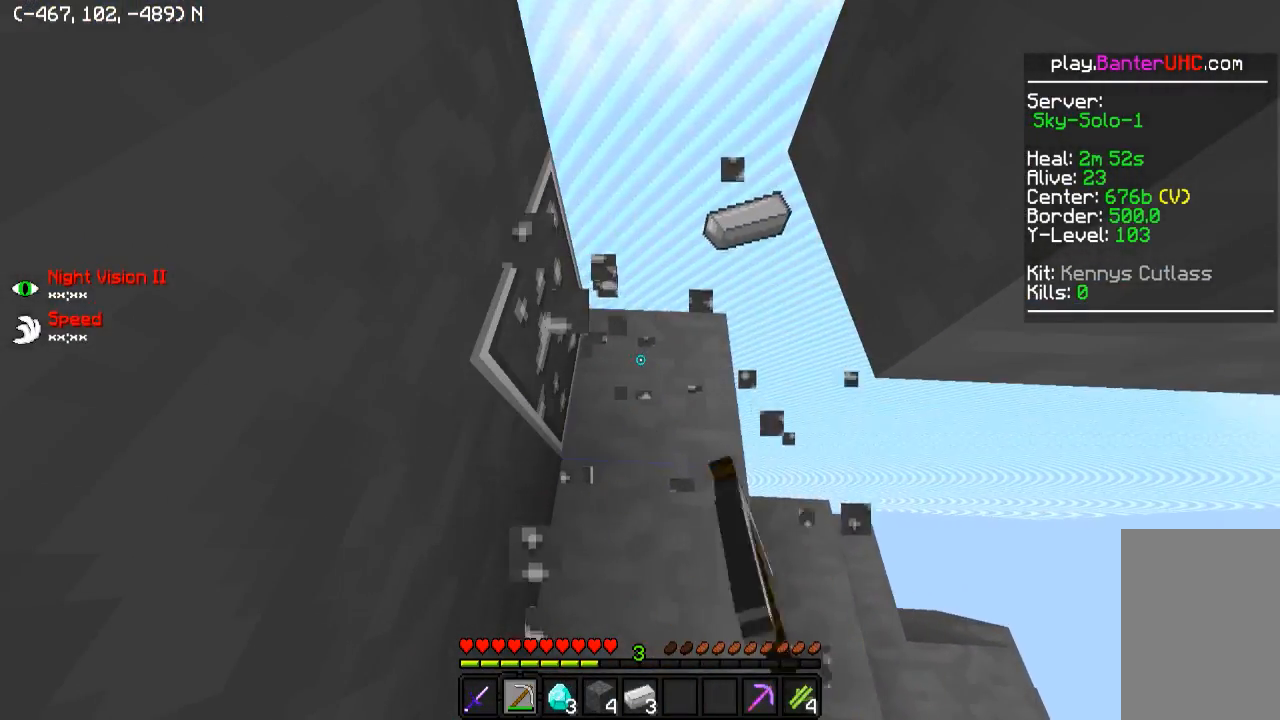
{"keys": ["w"], "events": [[450, "w", "down"]]}
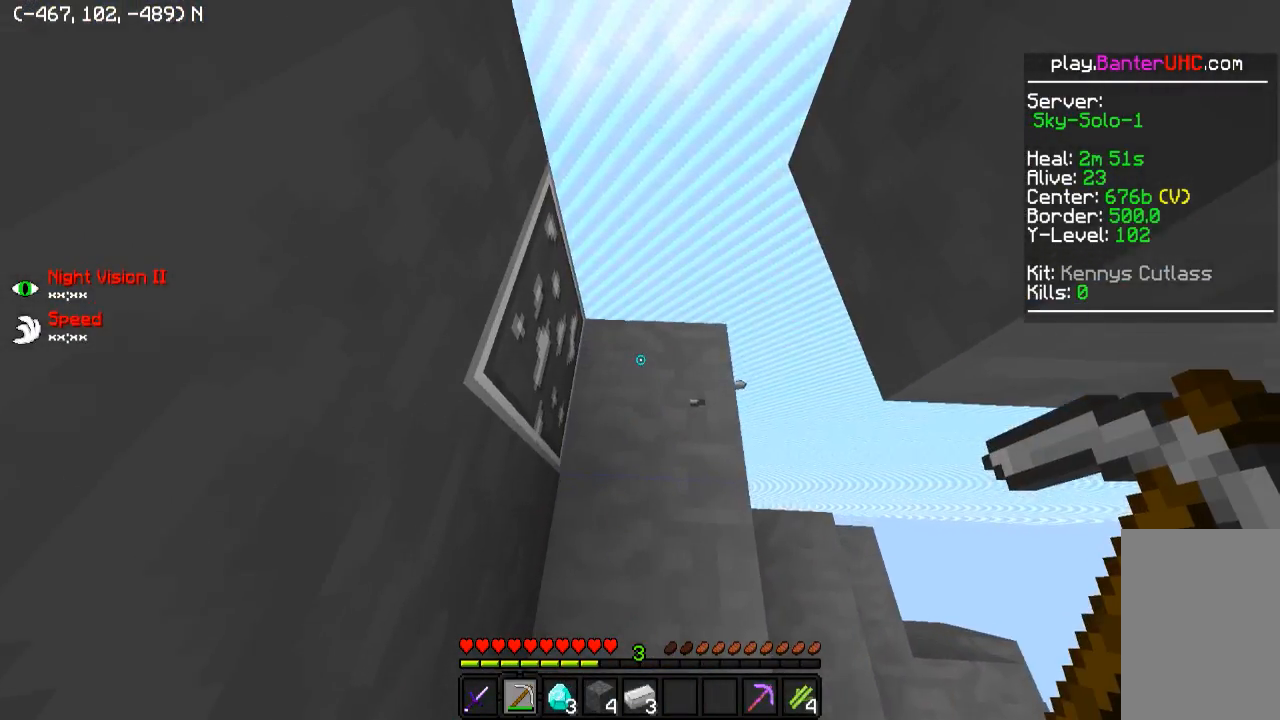
{"keys": [], "events": [[100, "d", "down"], [300, "d", "up"], [300, "w", "up"]]}
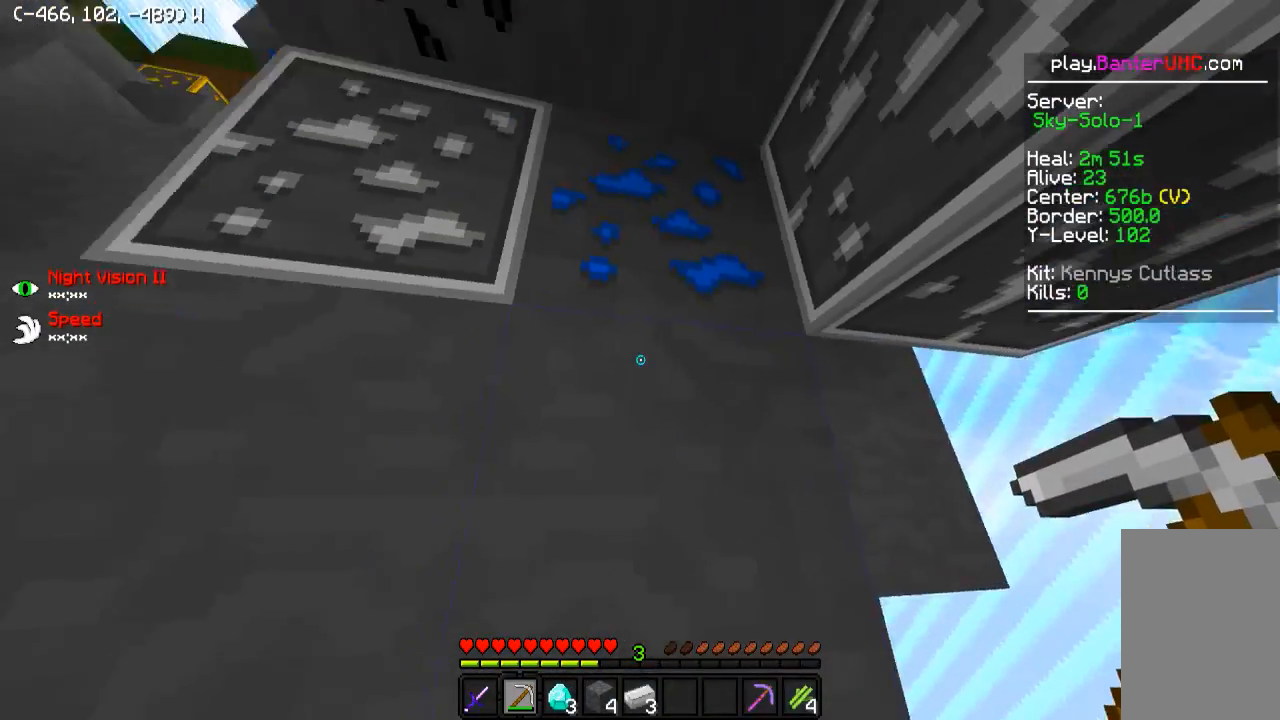
{"keys": ["a", "w"], "events": [[450, "a", "down"], [450, "w", "down"]]}
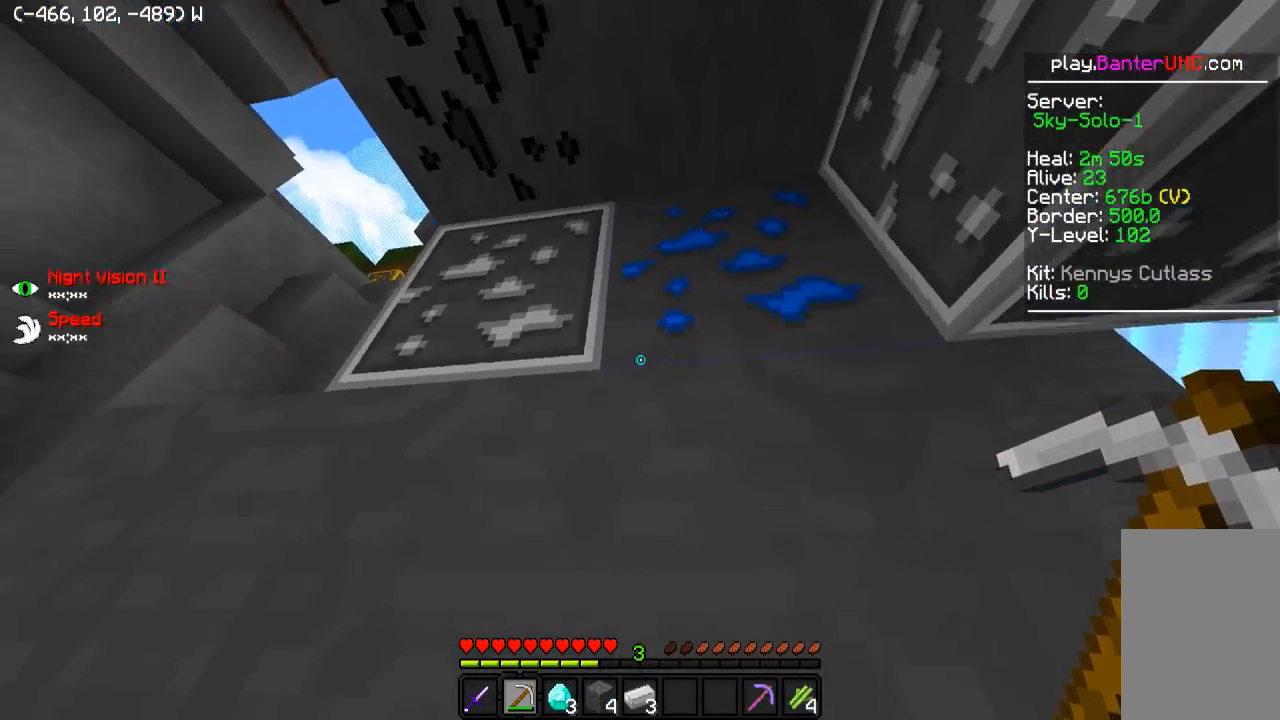
{"keys": [], "events": [[150, "w", "up"], [250, "a", "up"]]}
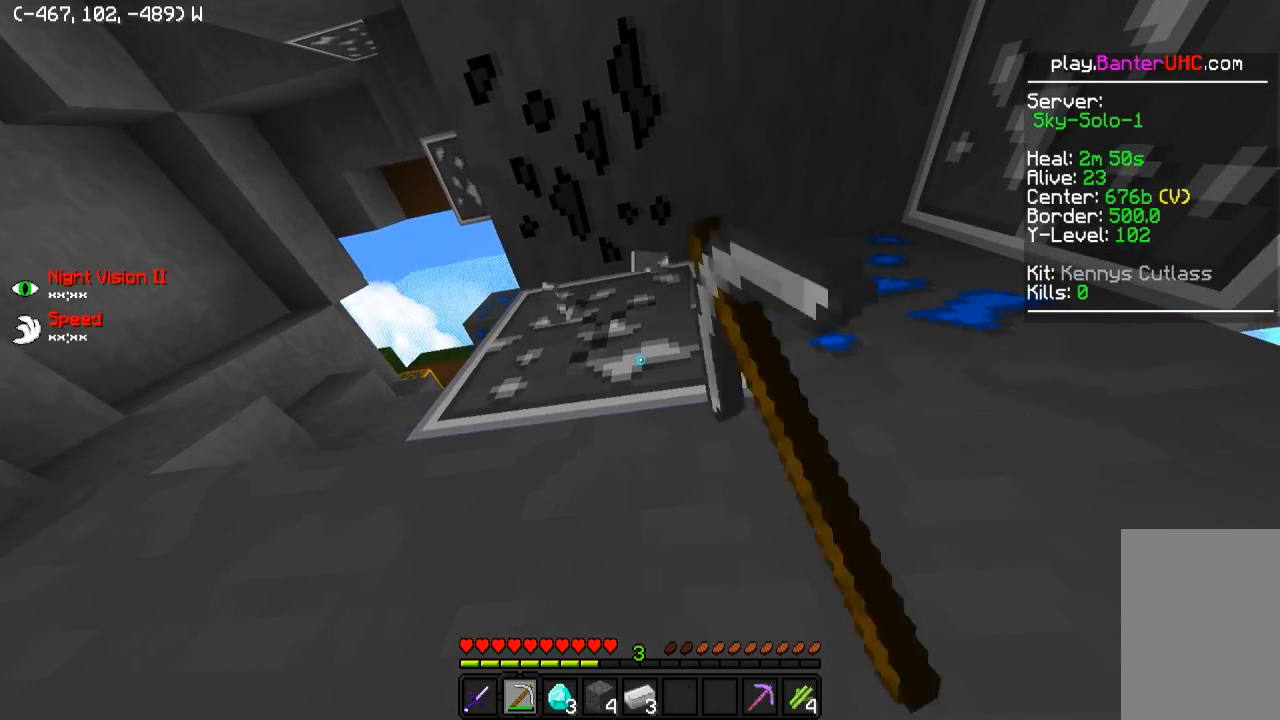
{"keys": [], "events": [[150, "a", "down"], [350, "a", "up"]]}
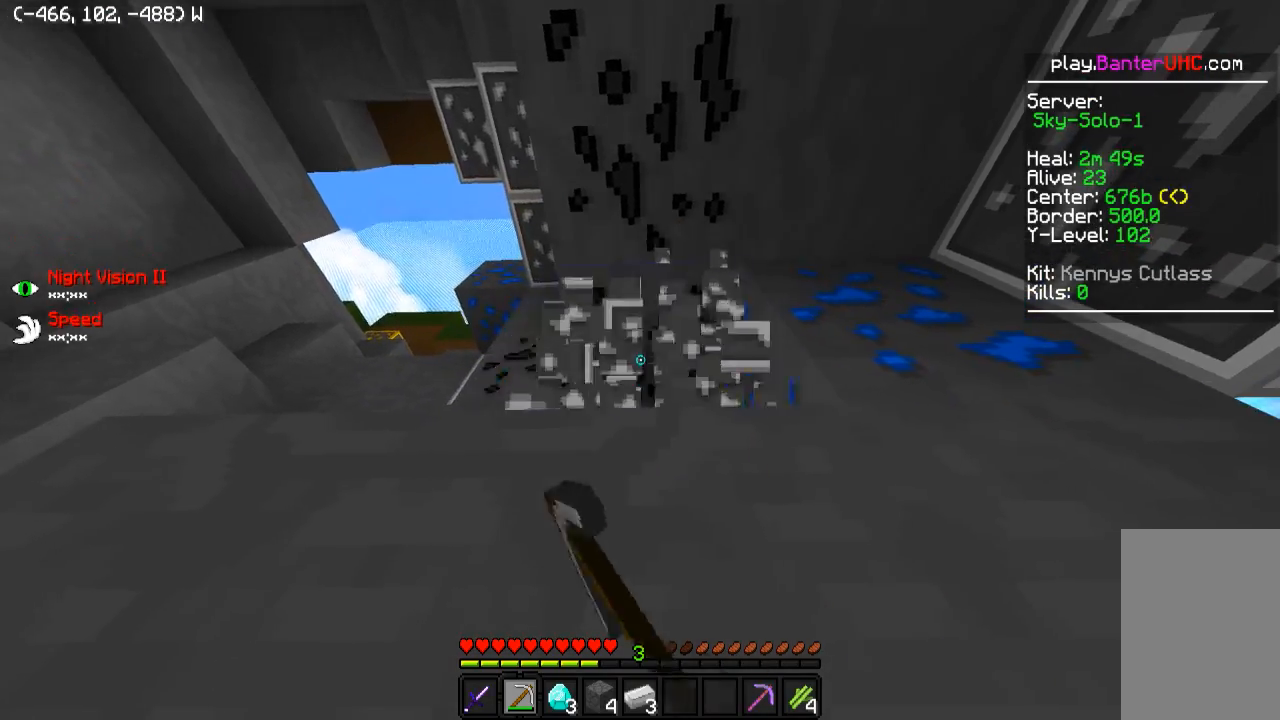
{"keys": [], "events": []}
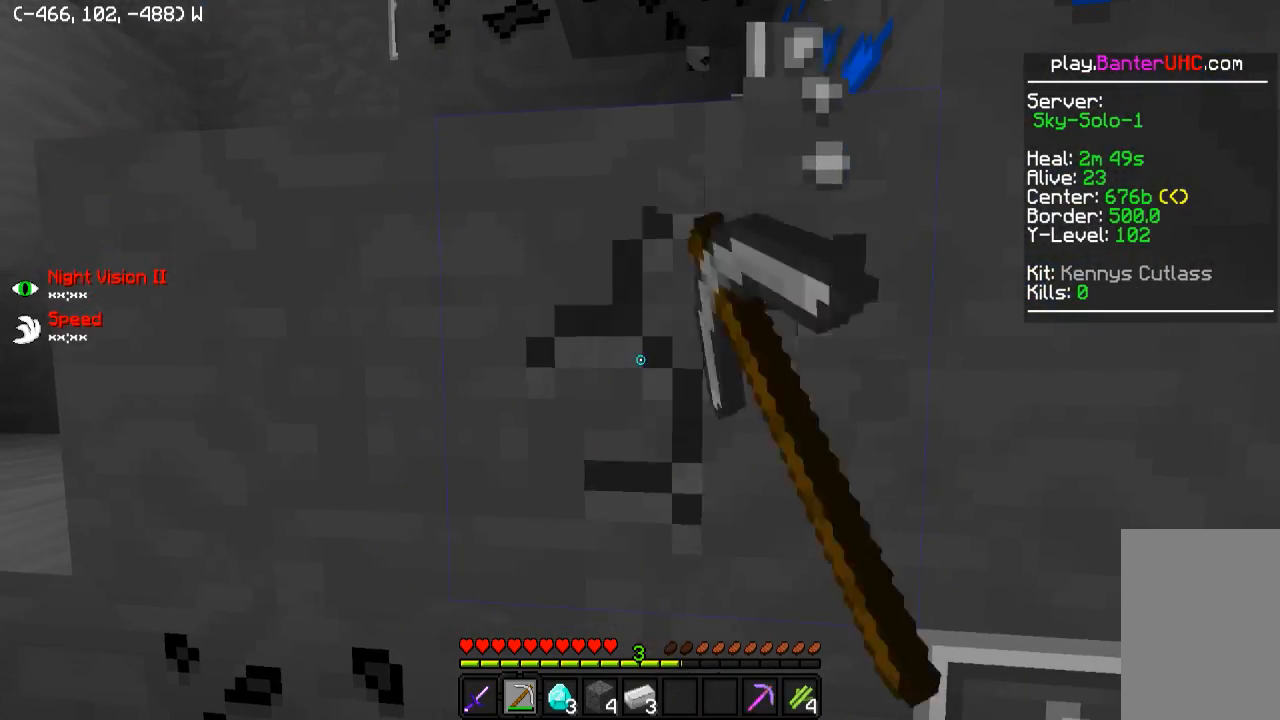
{"keys": ["w"], "events": [[500, "w", "down"]]}
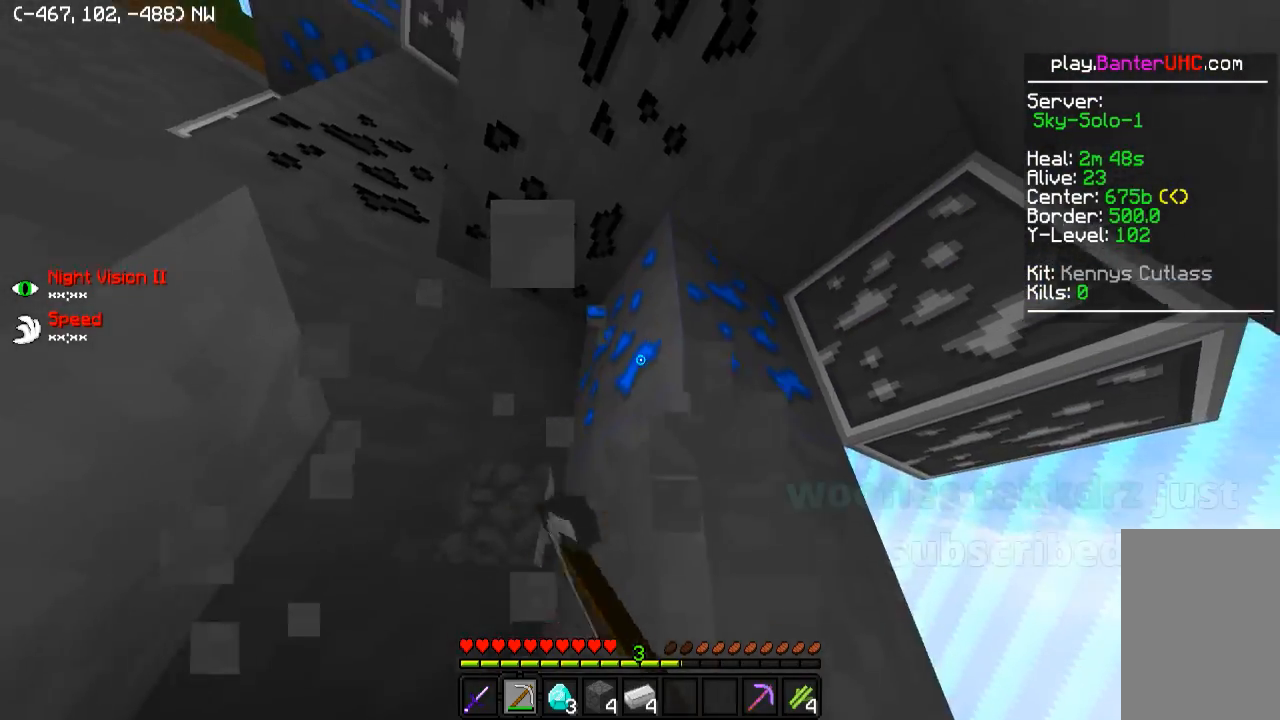
{"keys": [], "events": [[150, "a", "down"], [150, "w", "up"], [200, "a", "up"]]}
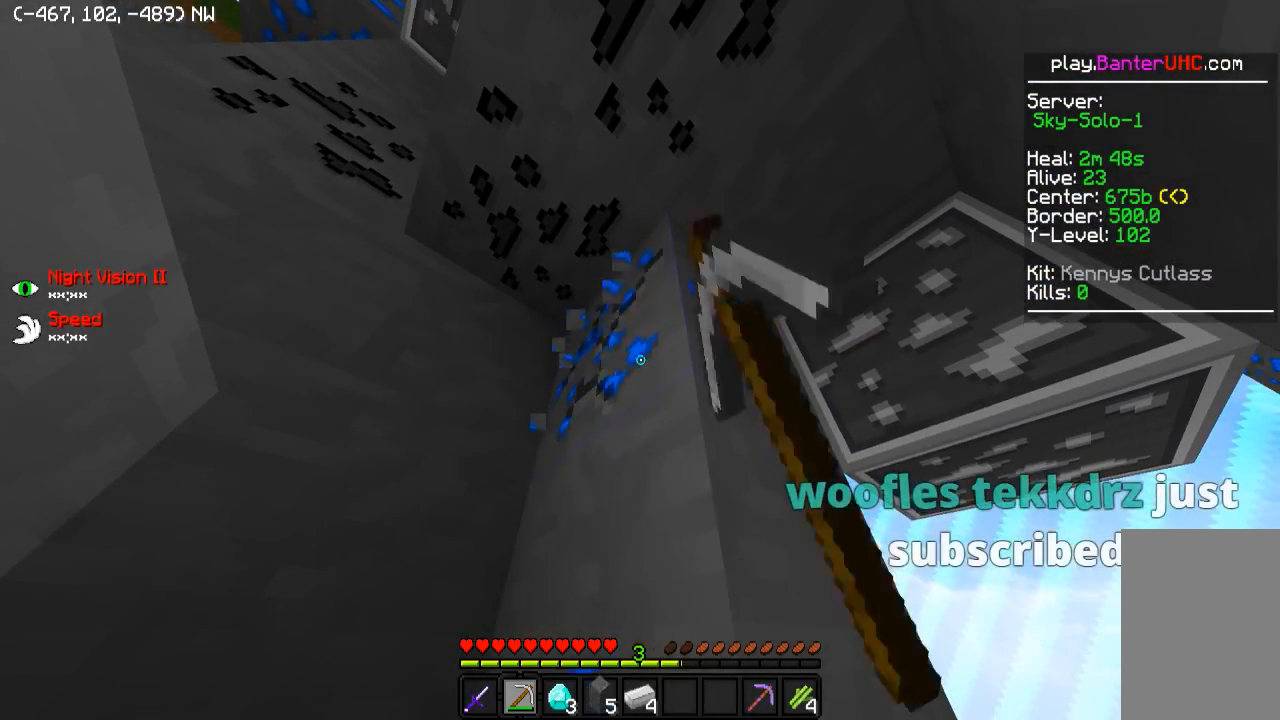
{"keys": [], "events": []}
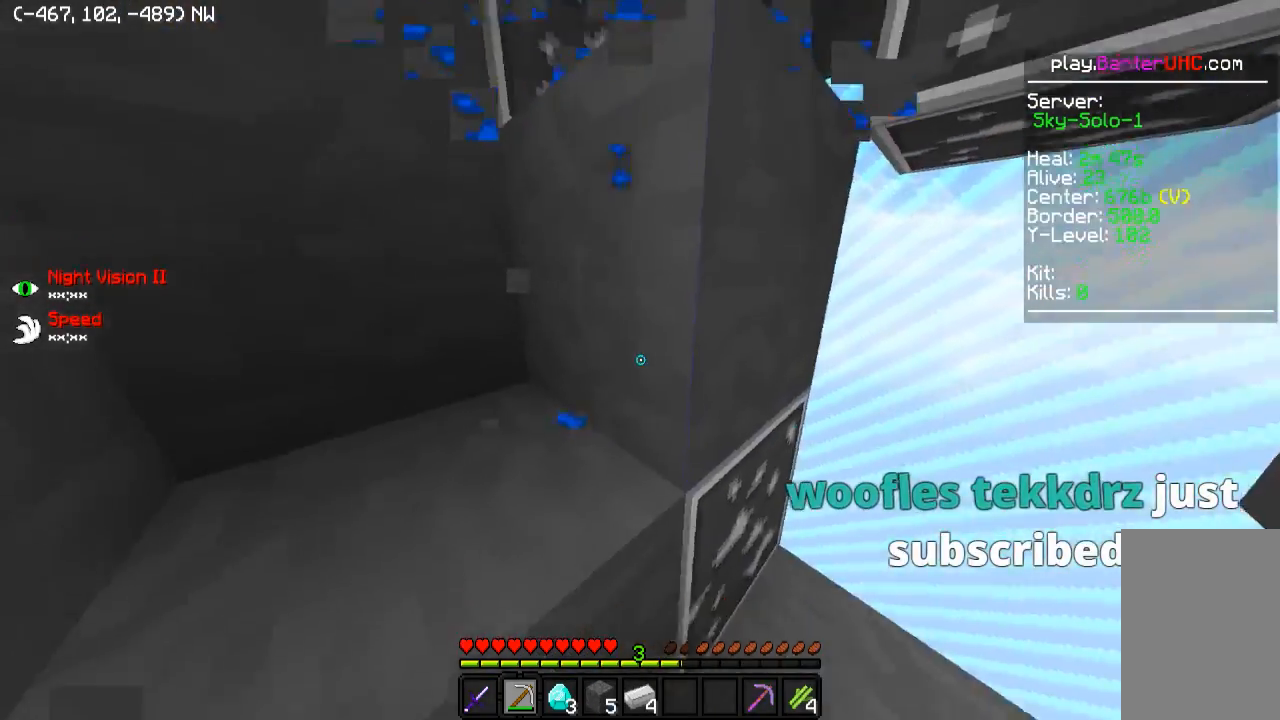
{"keys": ["d"], "events": [[450, "d", "down"]]}
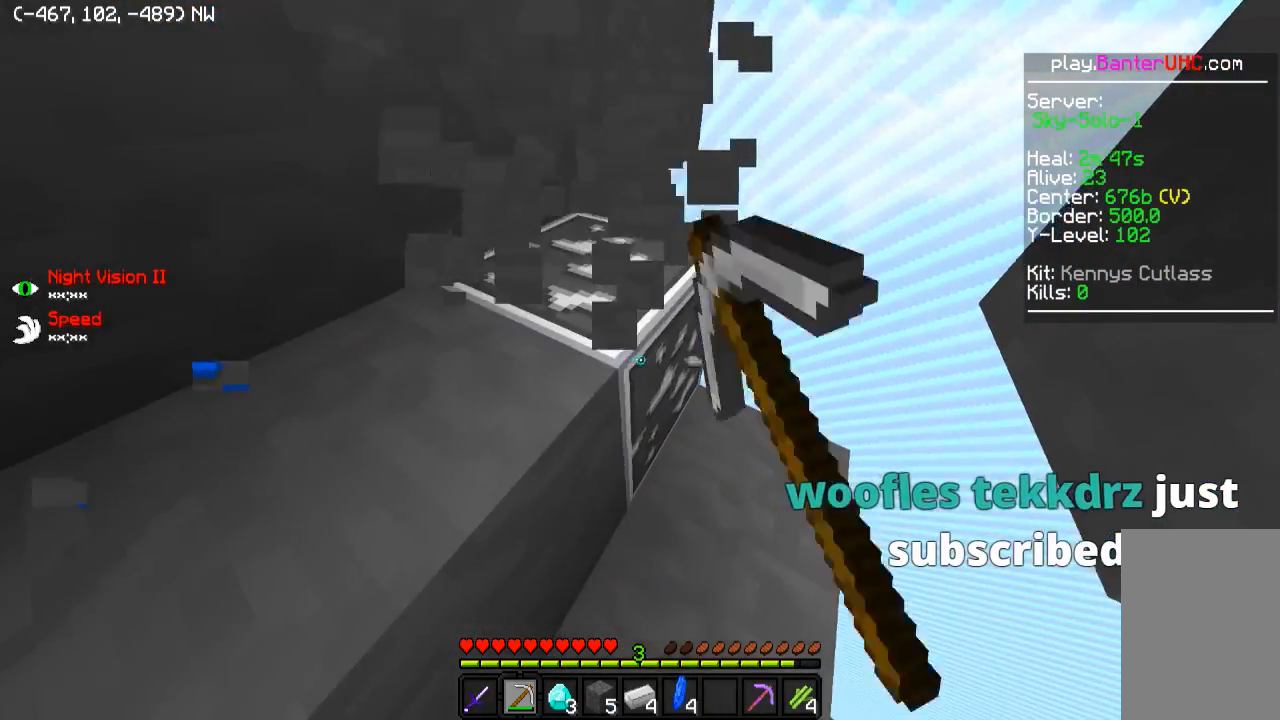
{"keys": ["d", "w"], "events": [[50, "d", "up"], [350, "w", "down"], [400, "d", "down"]]}
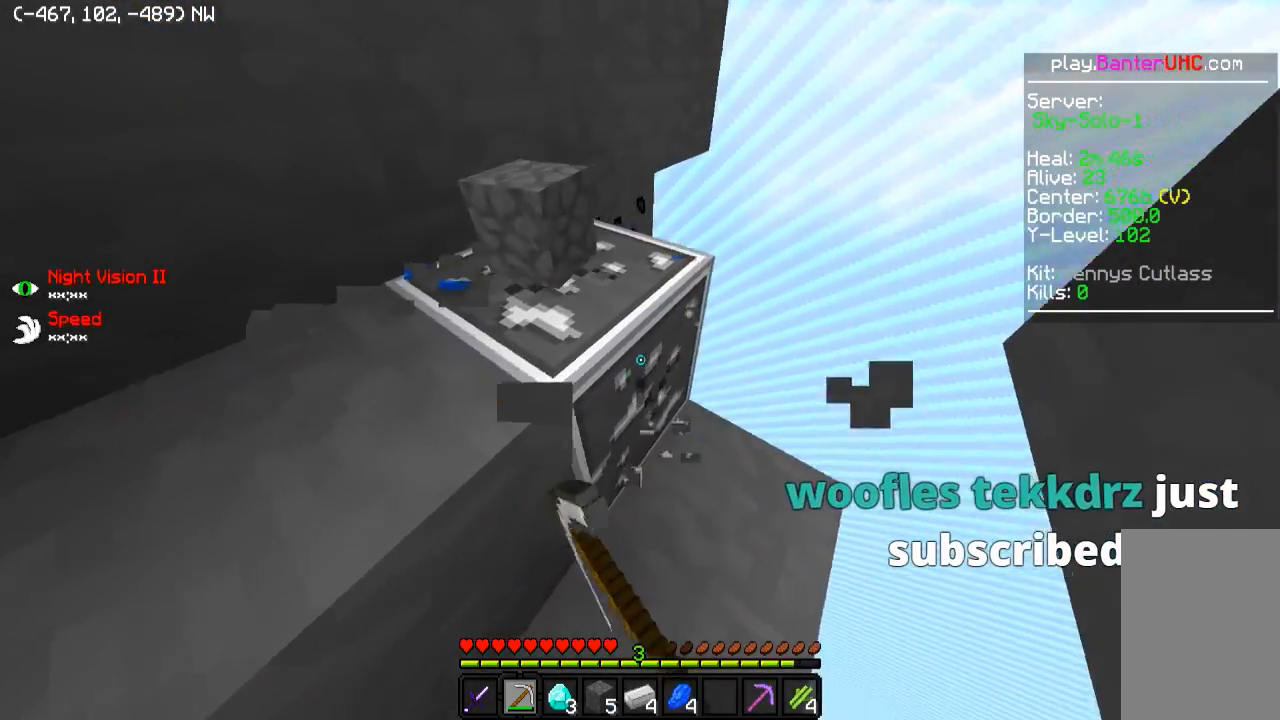
{"keys": ["d"], "events": [[184, "w", "up"], [200, "d", "up"], [500, "d", "down"]]}
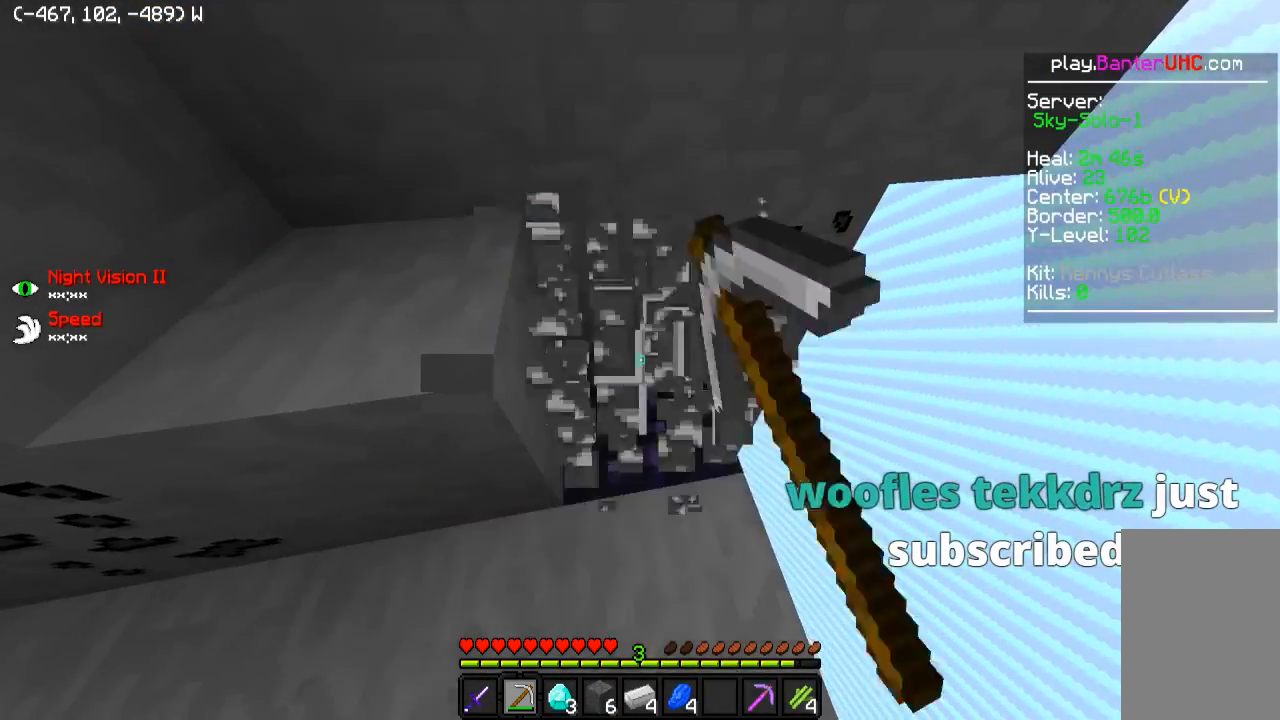
{"keys": ["w"], "events": [[50, "d", "up"], [400, "d", "down"], [450, "w", "down"], [484, "d", "up"]]}
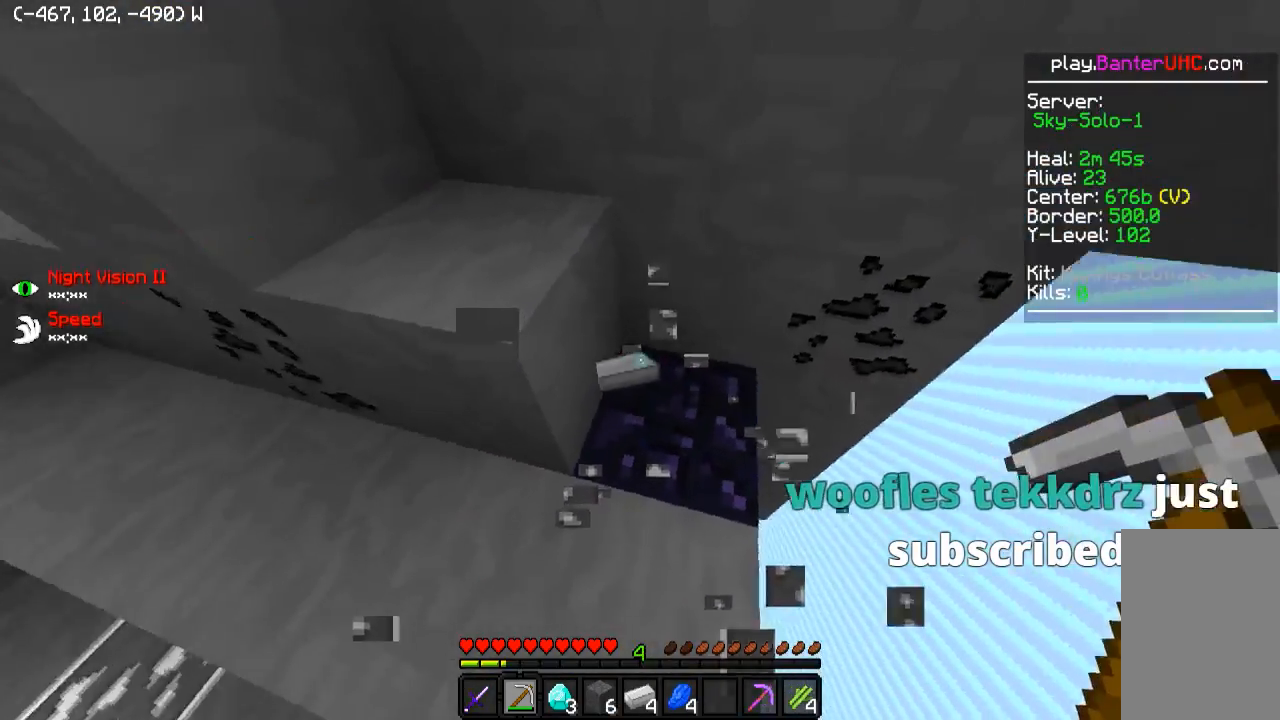
{"keys": ["w"], "events": [[150, "a", "down"], [250, "w", "up"], [300, "w", "down"], [450, "a", "up"]]}
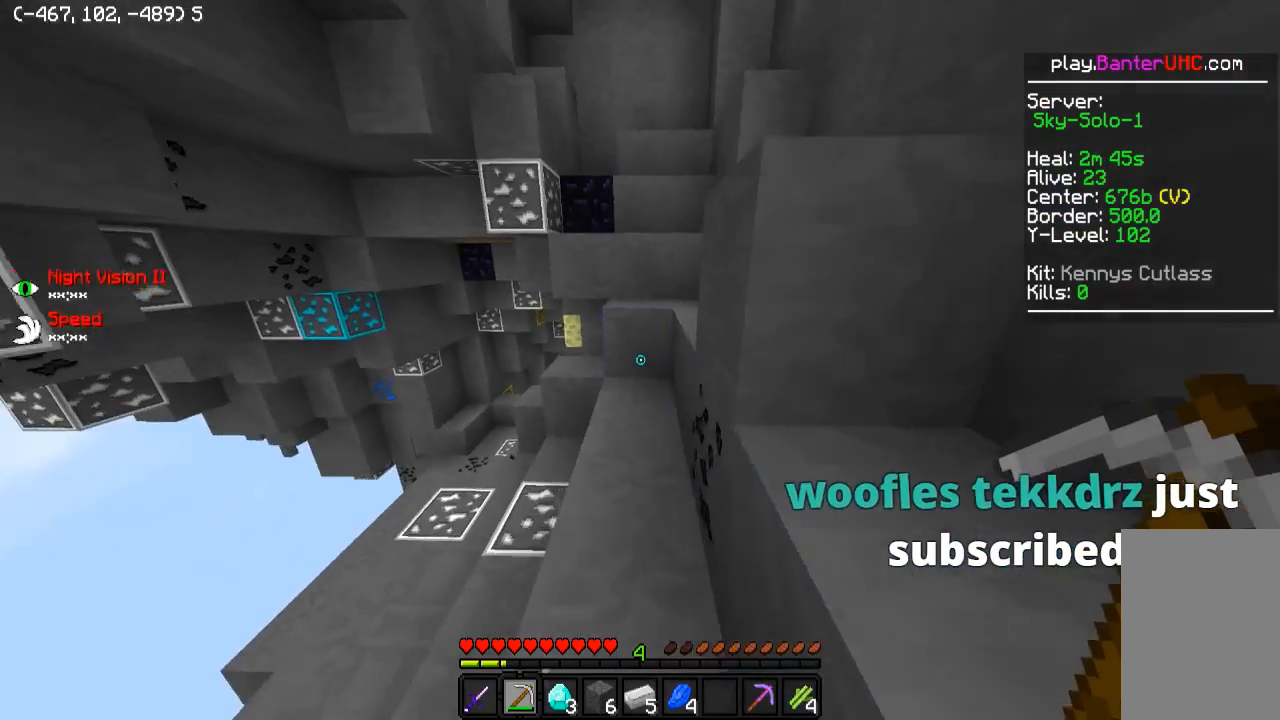
{"keys": ["a", "w"], "events": [[400, "a", "down"]]}
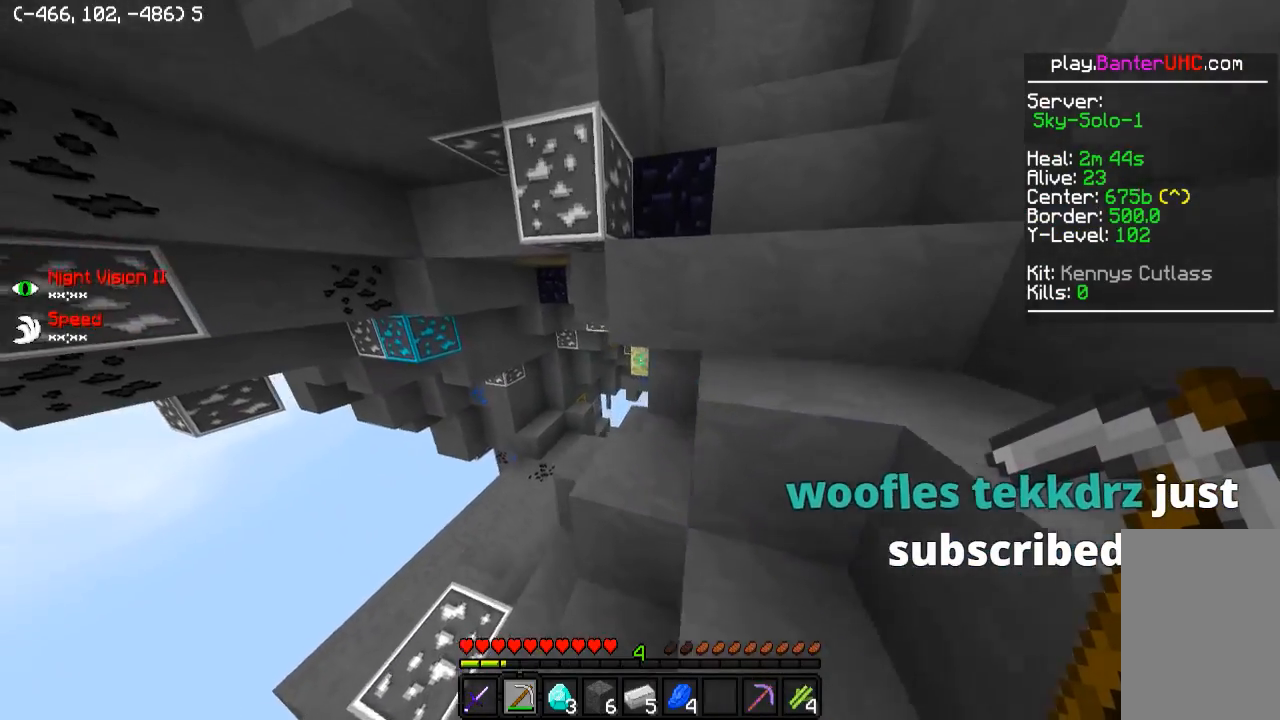
{"keys": ["w"], "events": [[250, "a", "up"]]}
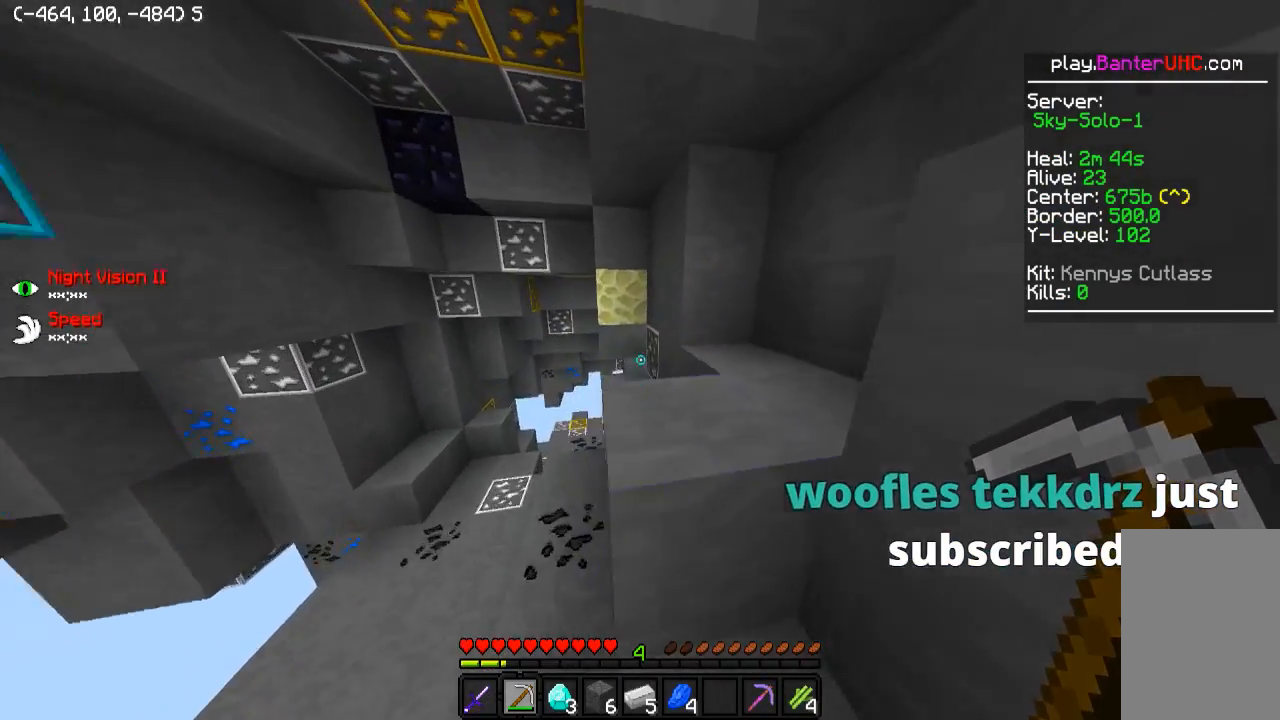
{"keys": ["a", "w"], "events": [[100, "a", "down"], [250, "a", "up"], [350, "a", "down"]]}
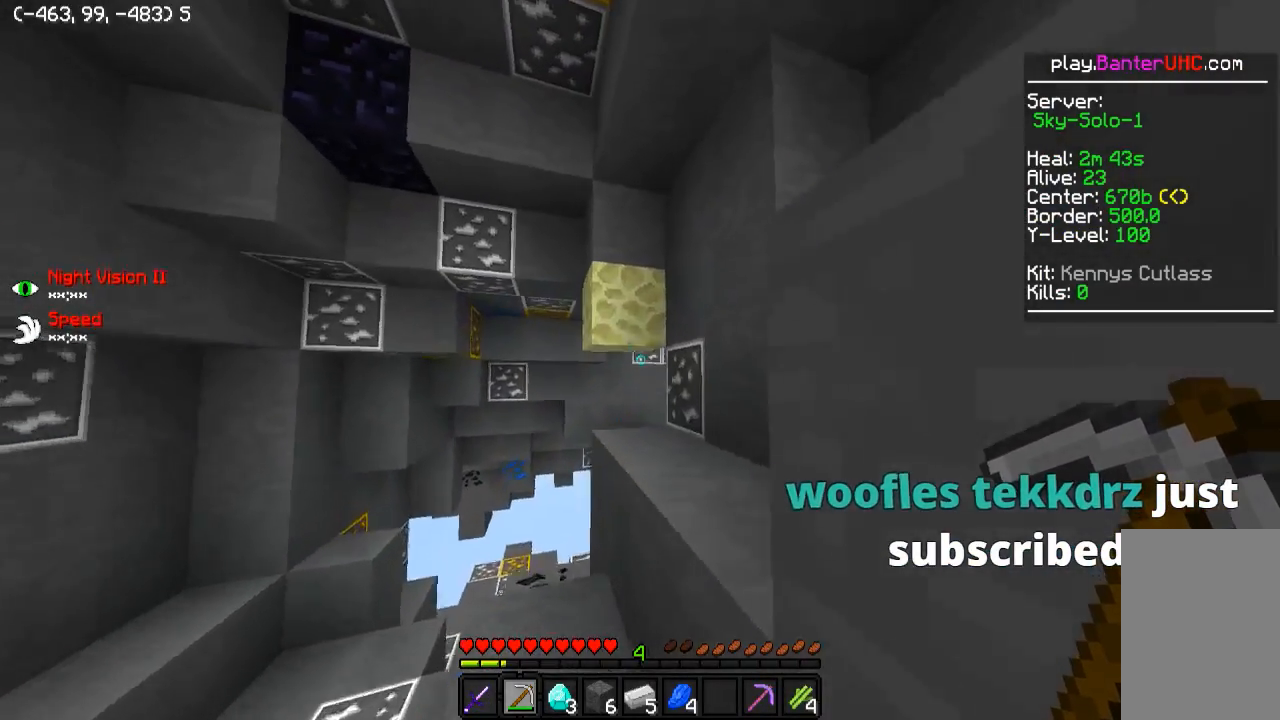
{"keys": ["w"], "events": [[50, "a", "up"]]}